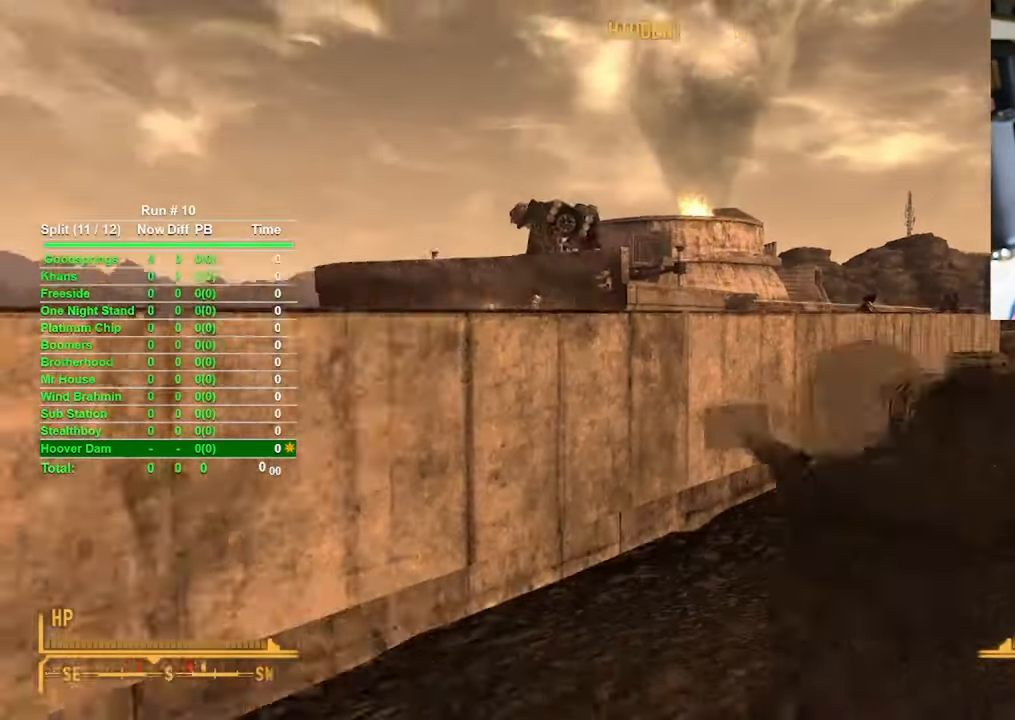
Gameplay with keyboard and mouse; each line is a JSON object with the keys and mouse buttons held at the frame after it. "events" lists presses ("down") and releases ("up") of "1", "2", "3", "4", "5", "a", "alt", "b", "c", "ctrl", "d", "e", "f", "g", "q", "r", "s", "shift", "space", "t", "tab", "tilde", "v", "w", "x", "z", "mouse_left", "mouse_wheel", "mouse_right", "mouse_mb4" and "mouse_mb5" between this image and that frame as [ms after this image, input, new state], when the widget could be followed in between. "mouse_left", "mouse_wheel", "mouse_right", "mouse_mb4", "mouse_mb5" = the "left", "wheel", "right", "mb4", "mb5" buttons of the "mouse" list. No other keys are recorded. "wheel" means that the mouse wheel is clicked or scrolled. Mouse movement is not recorded.
{"keys": ["w"], "mouse": [], "events": [[83, "s", "up"], [233, "w", "down"], [366, "a", "up"]]}
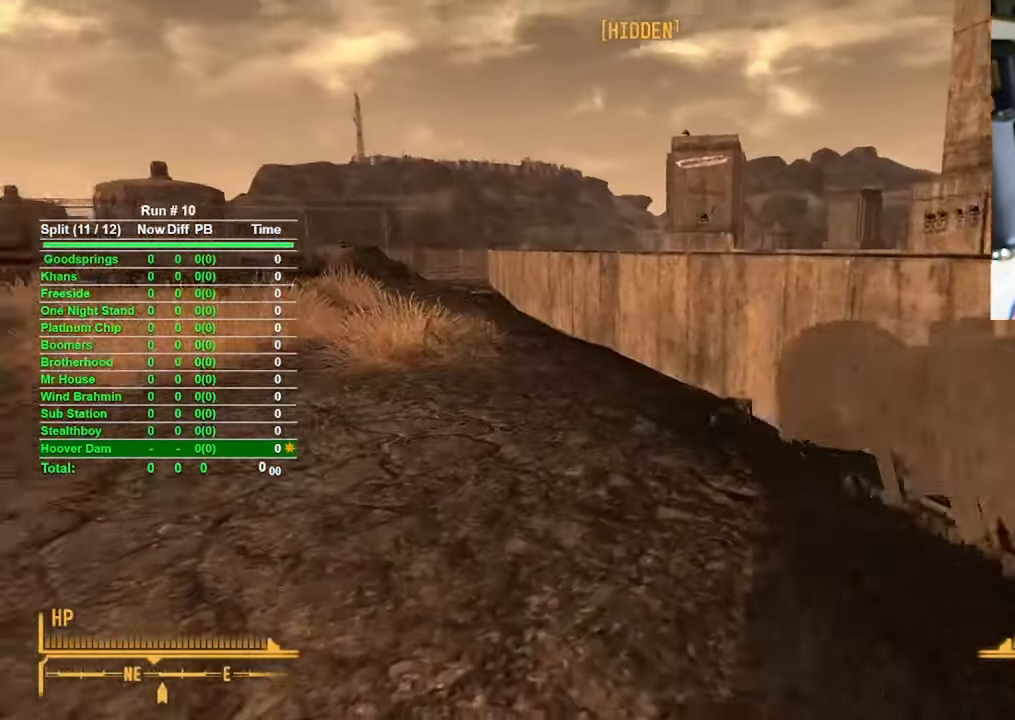
{"keys": ["w"], "mouse": [], "events": []}
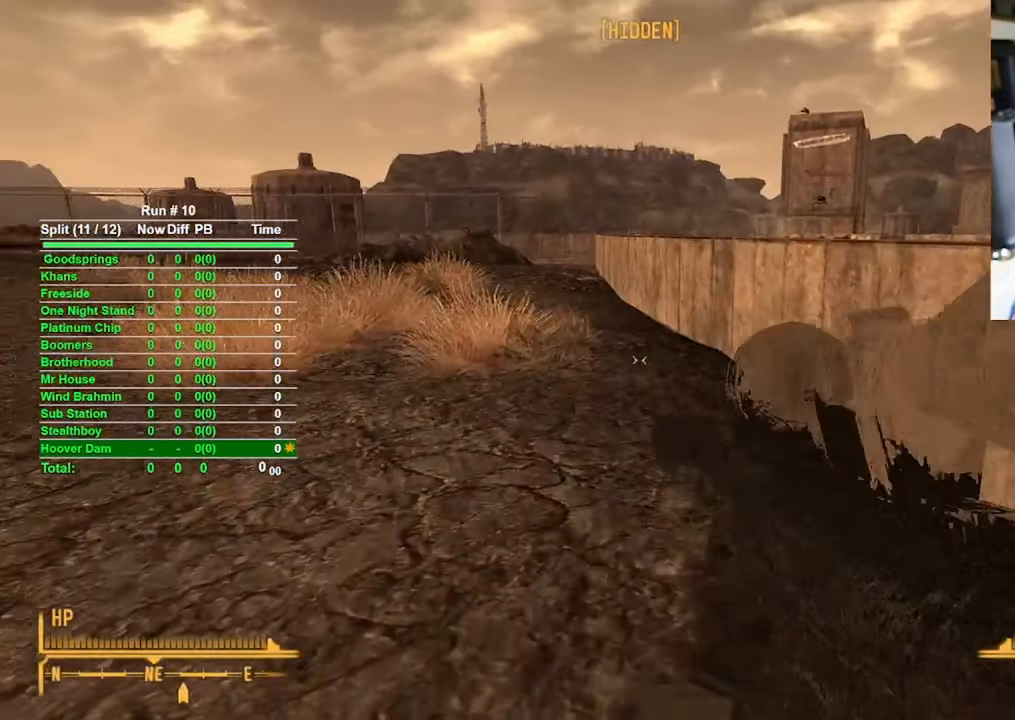
{"keys": ["w"], "mouse": [], "events": []}
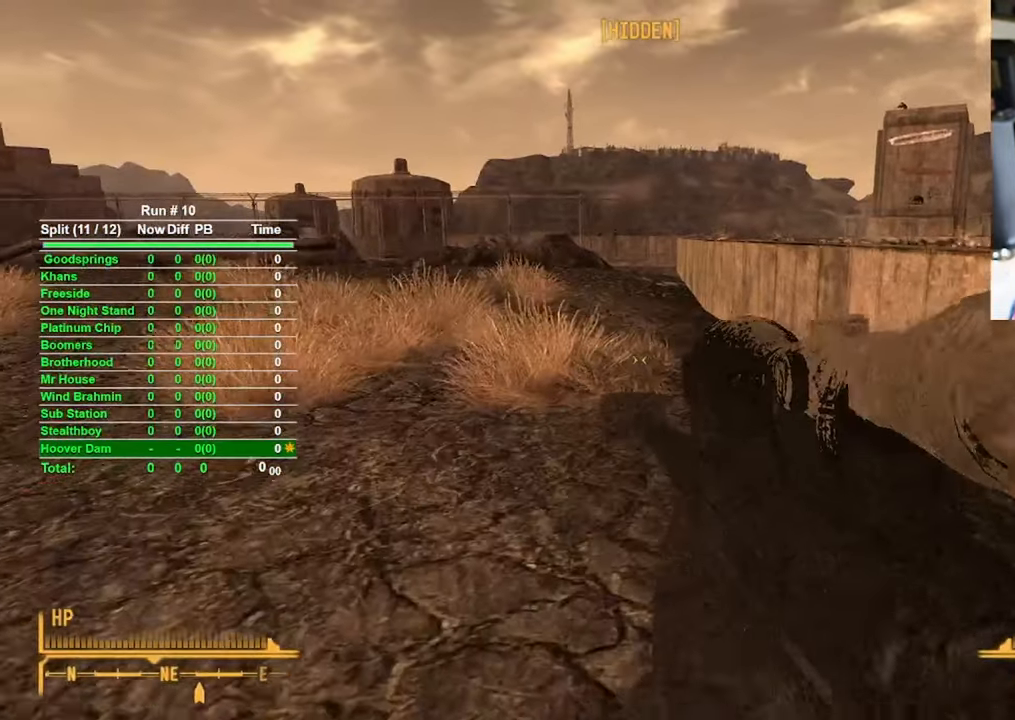
{"keys": ["w"], "mouse": [], "events": [[133, "r", "down"], [233, "r", "up"]]}
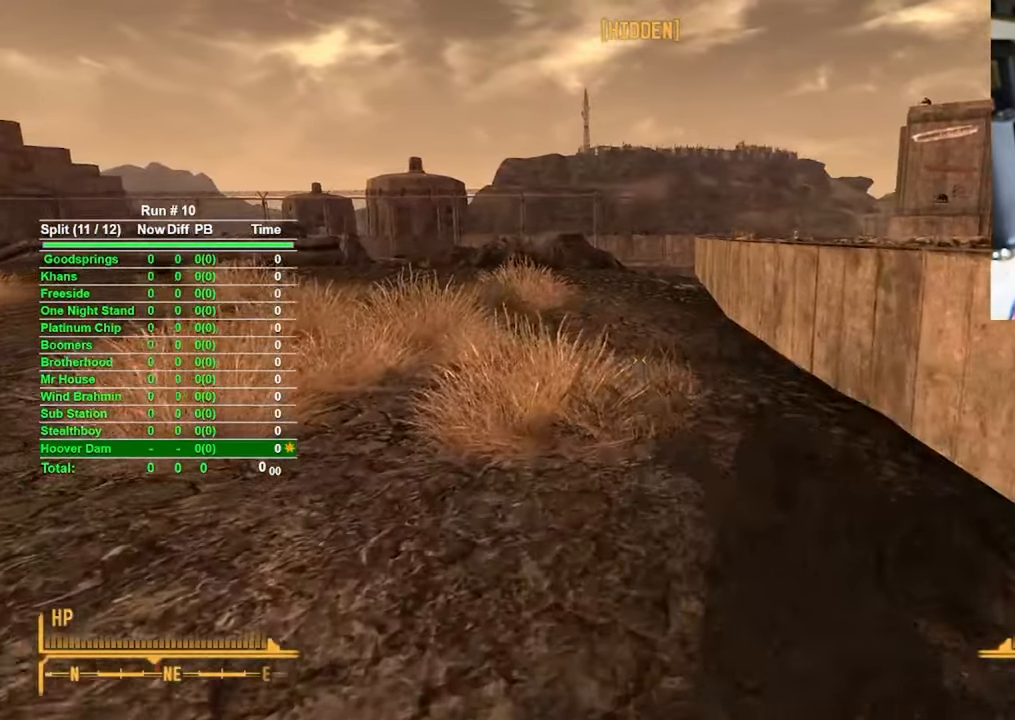
{"keys": ["w"], "mouse": [], "events": []}
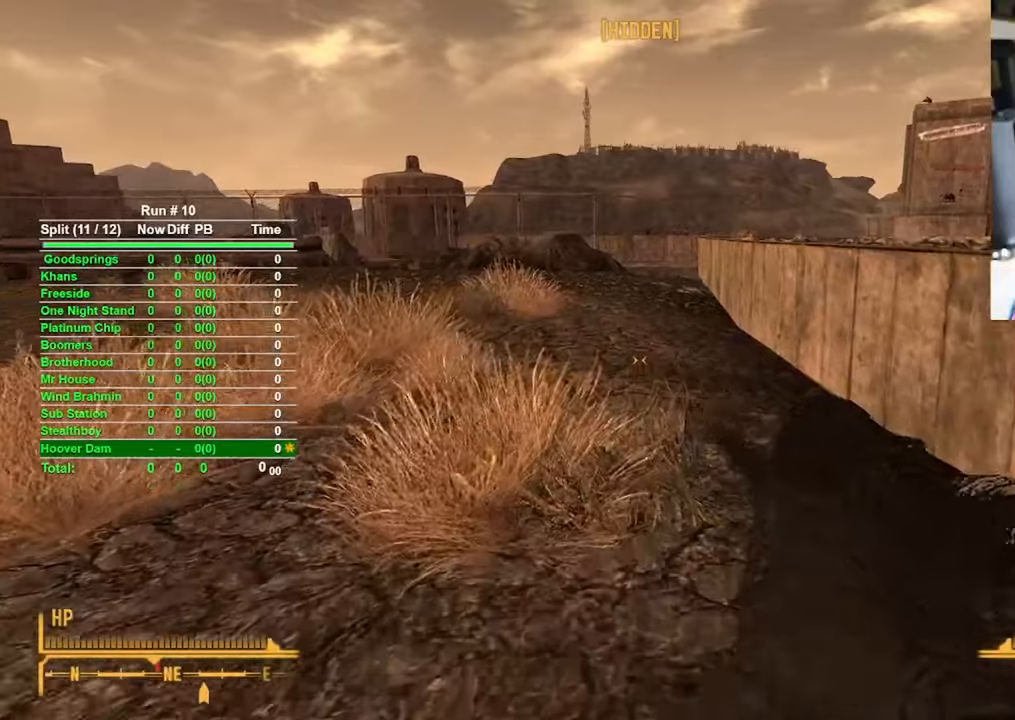
{"keys": ["w"], "mouse": [], "events": []}
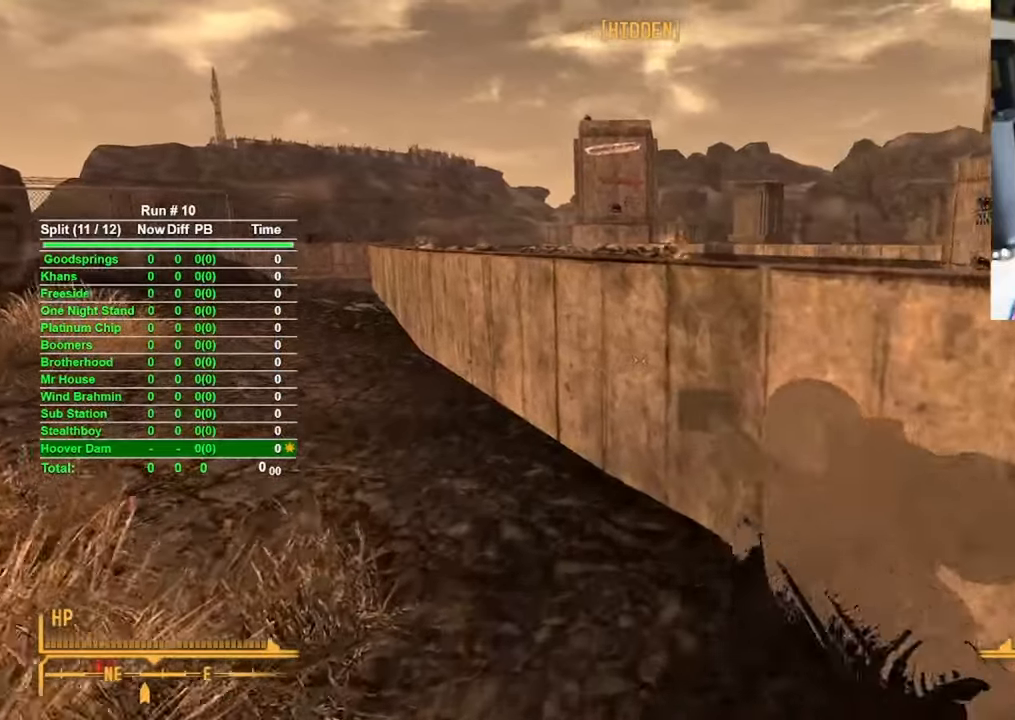
{"keys": ["w"], "mouse": [], "events": []}
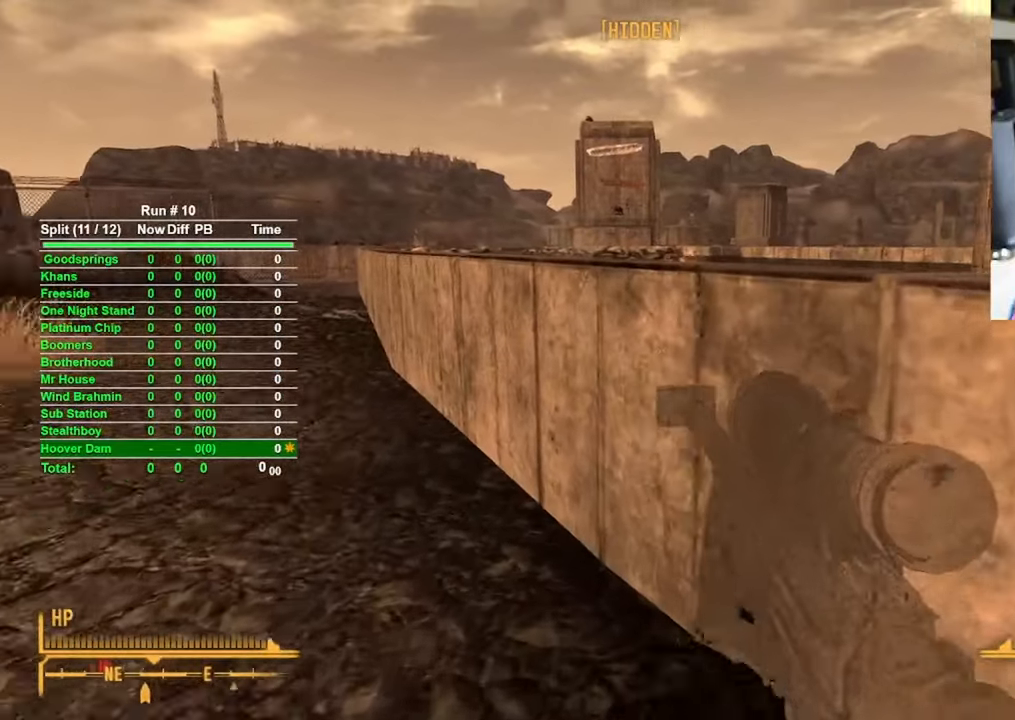
{"keys": ["d", "w"], "mouse": [], "events": [[150, "space", "down"], [383, "space", "up"], [433, "d", "down"]]}
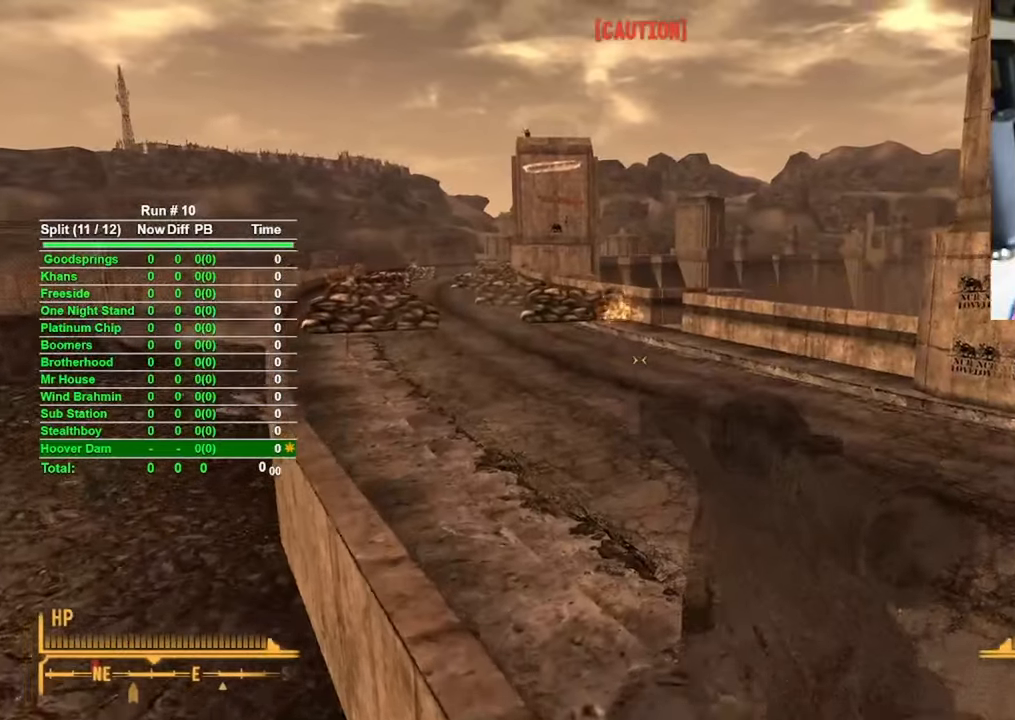
{"keys": ["w"], "mouse": [], "events": [[350, "d", "up"]]}
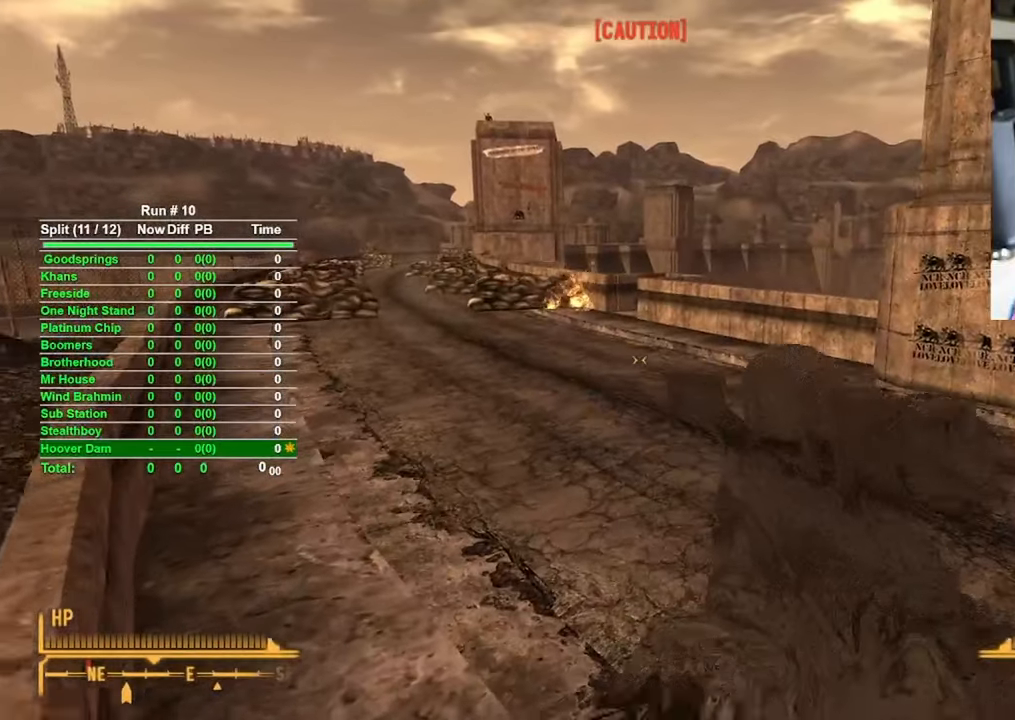
{"keys": ["w"], "mouse": [], "events": []}
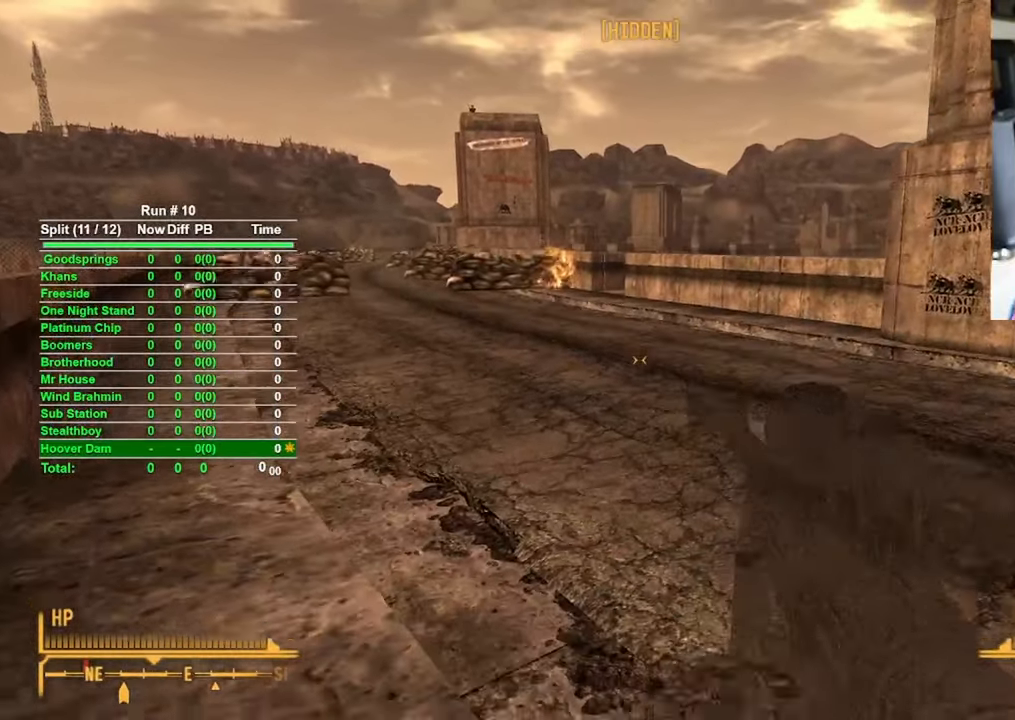
{"keys": ["w"], "mouse": [], "events": []}
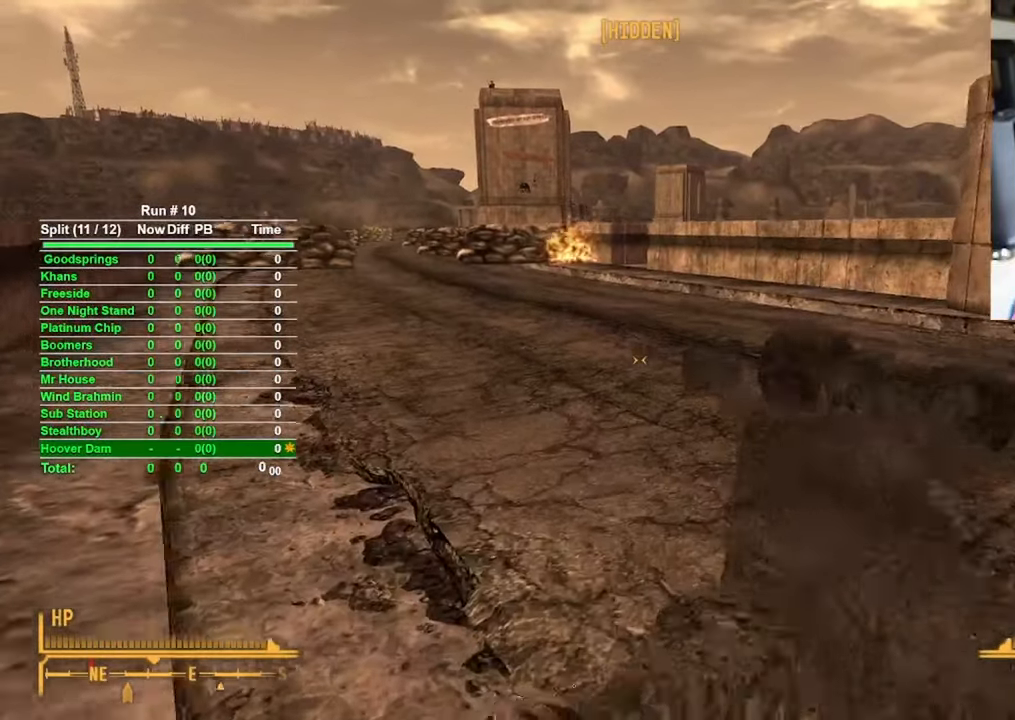
{"keys": ["r", "w"], "mouse": [], "events": [[66, "r", "down"]]}
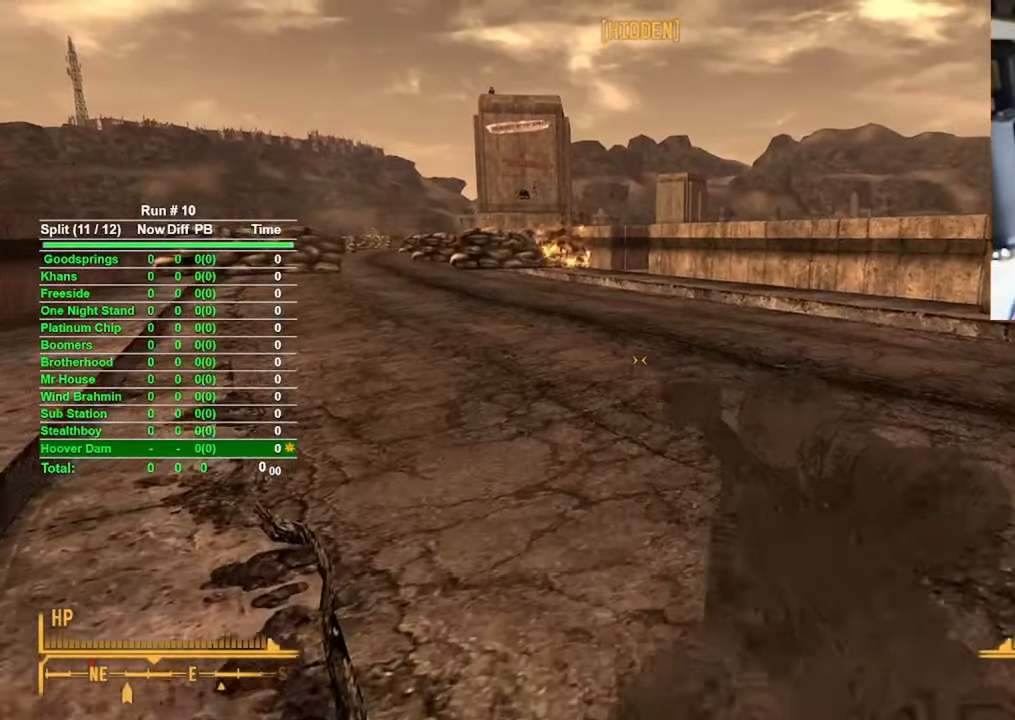
{"keys": ["w"], "mouse": [], "events": [[366, "r", "up"]]}
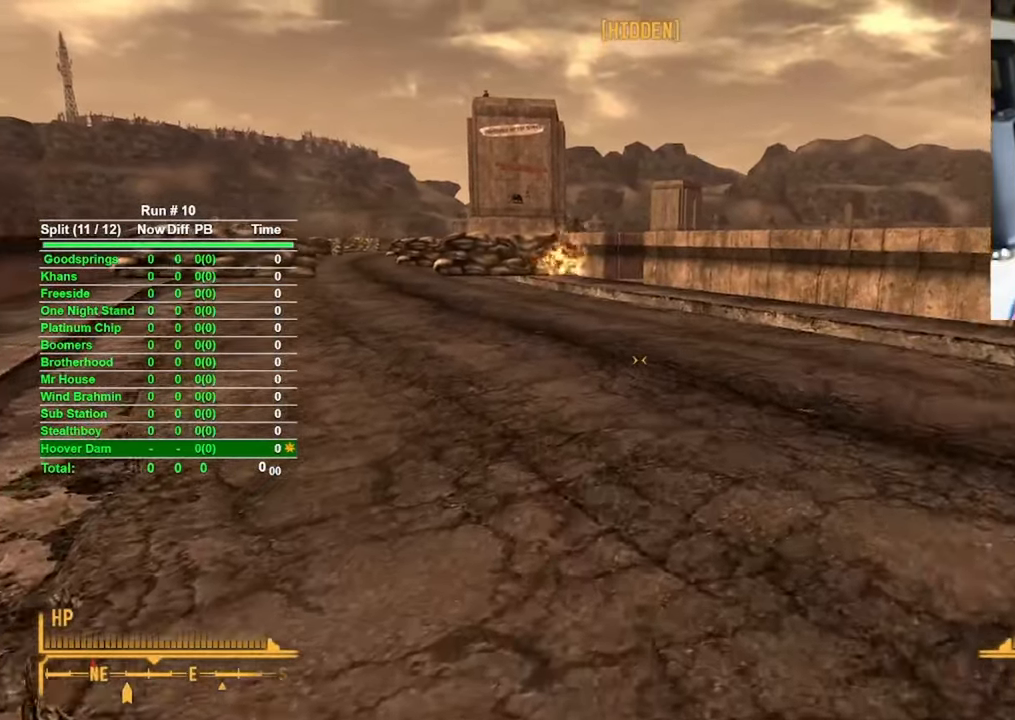
{"keys": ["w"], "mouse": [], "events": []}
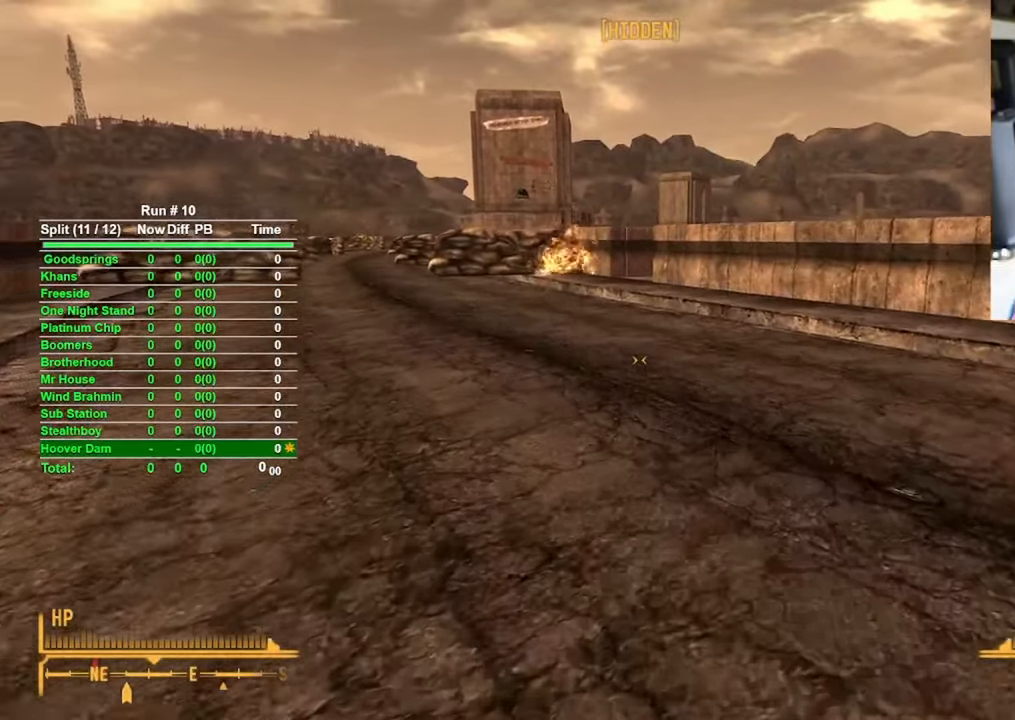
{"keys": ["w"], "mouse": [], "events": []}
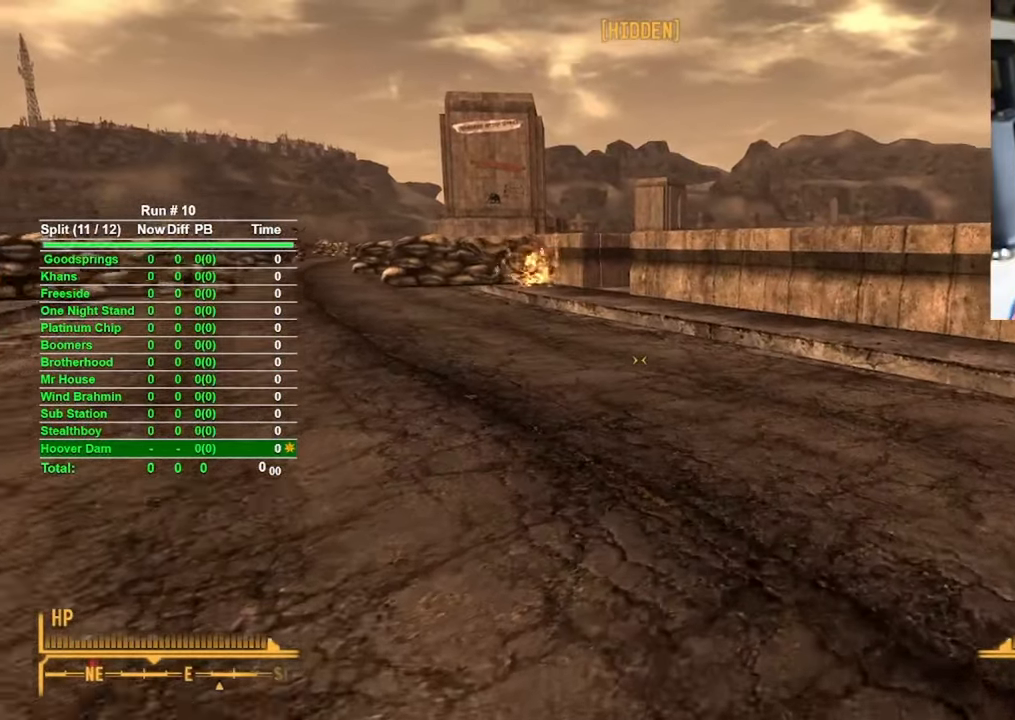
{"keys": ["w"], "mouse": [], "events": []}
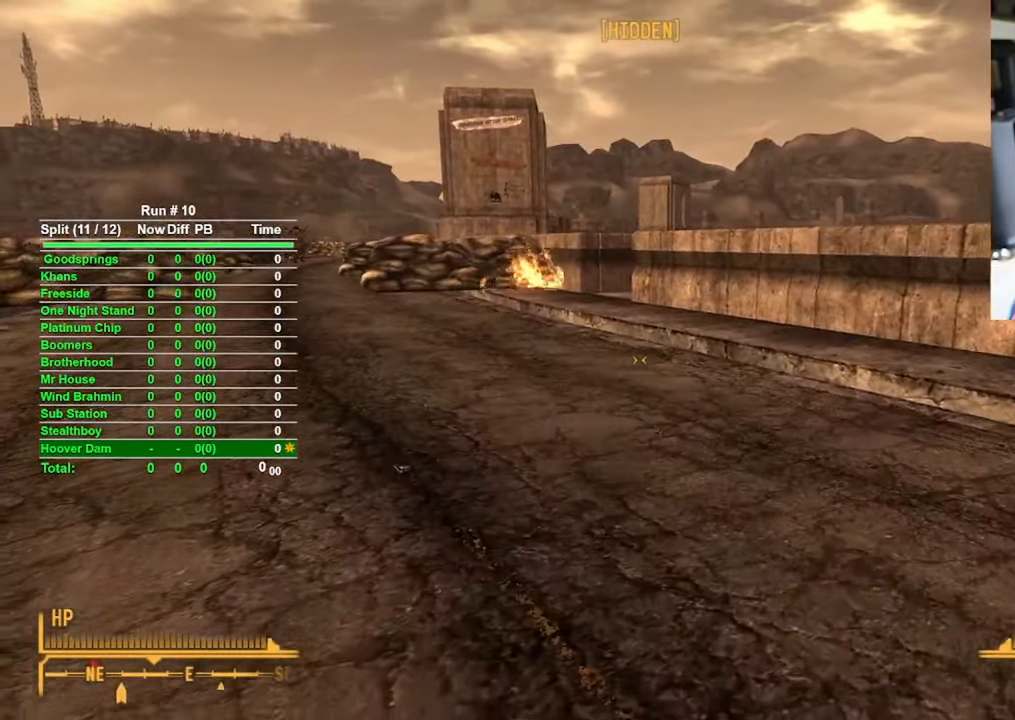
{"keys": ["w"], "mouse": [], "events": []}
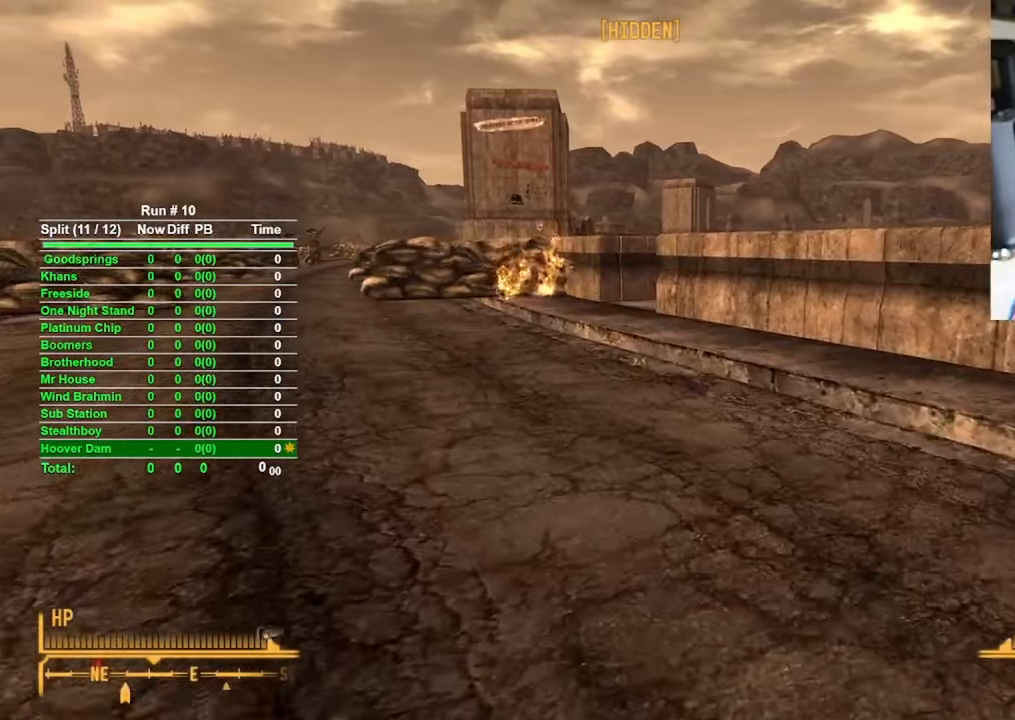
{"keys": ["w"], "mouse": [], "events": []}
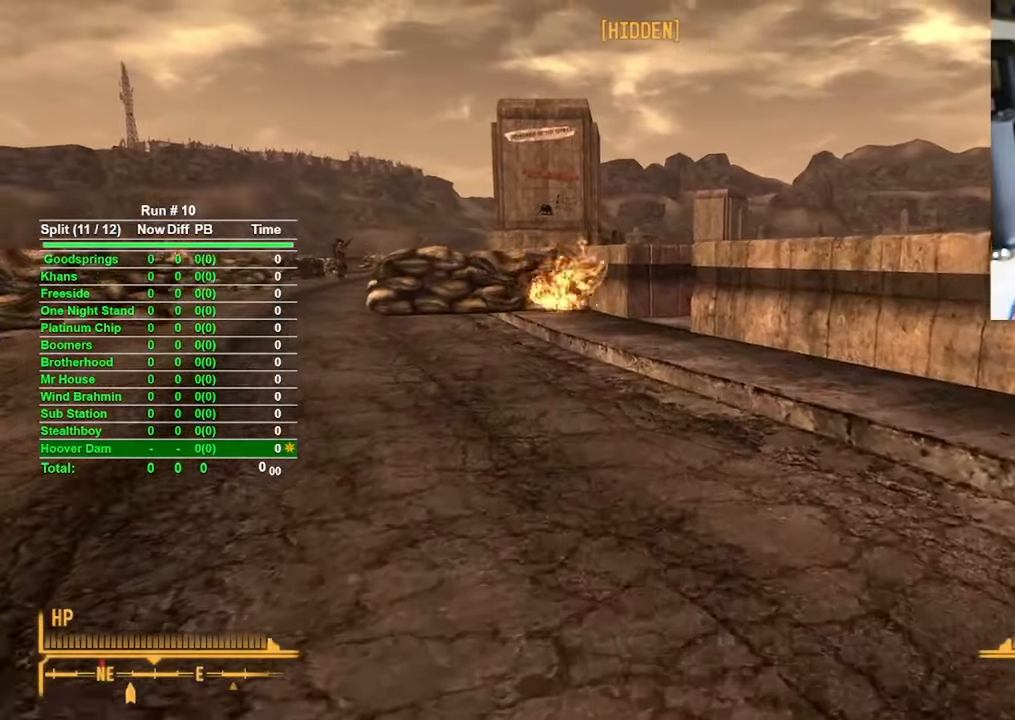
{"keys": ["w"], "mouse": [], "events": []}
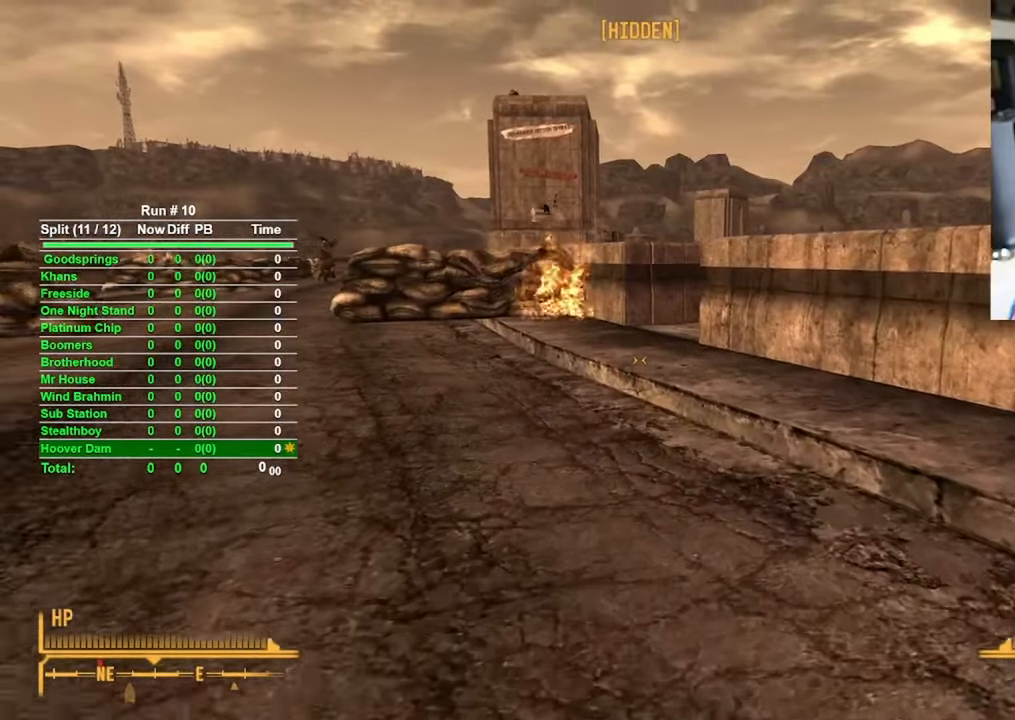
{"keys": ["w"], "mouse": [], "events": []}
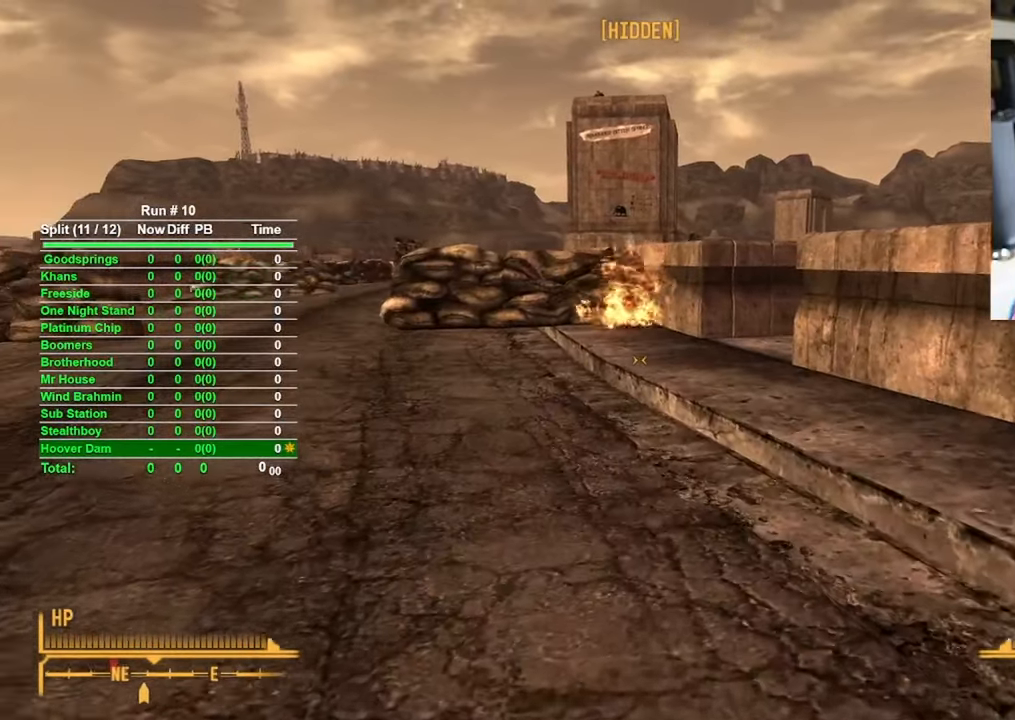
{"keys": ["w"], "mouse": [], "events": []}
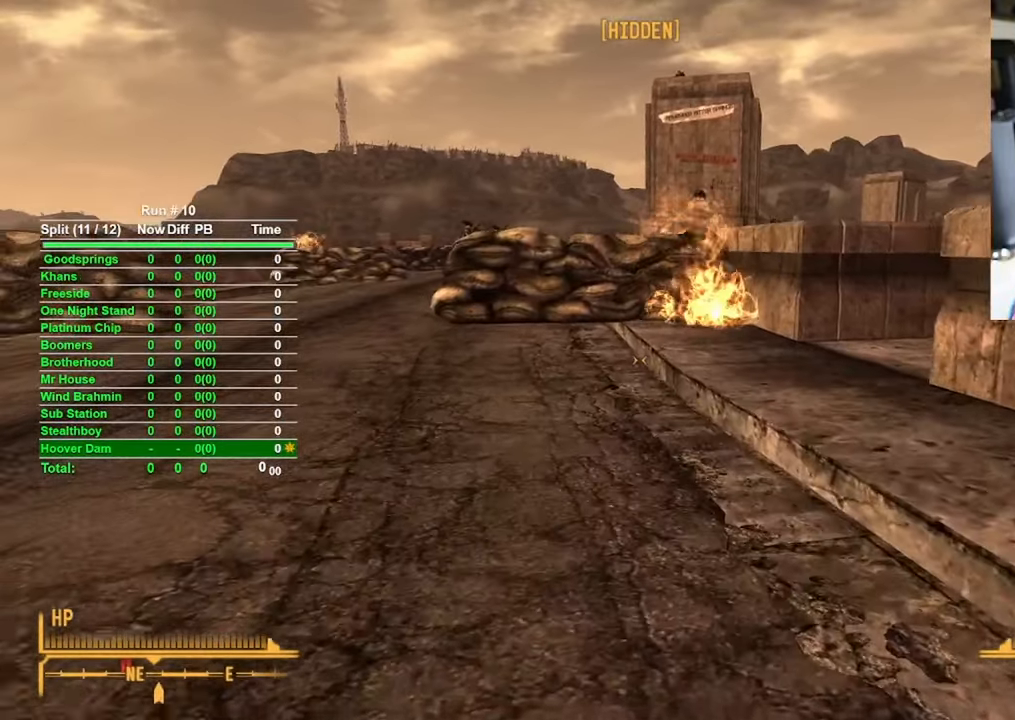
{"keys": ["d", "w"], "mouse": [], "events": [[366, "d", "down"]]}
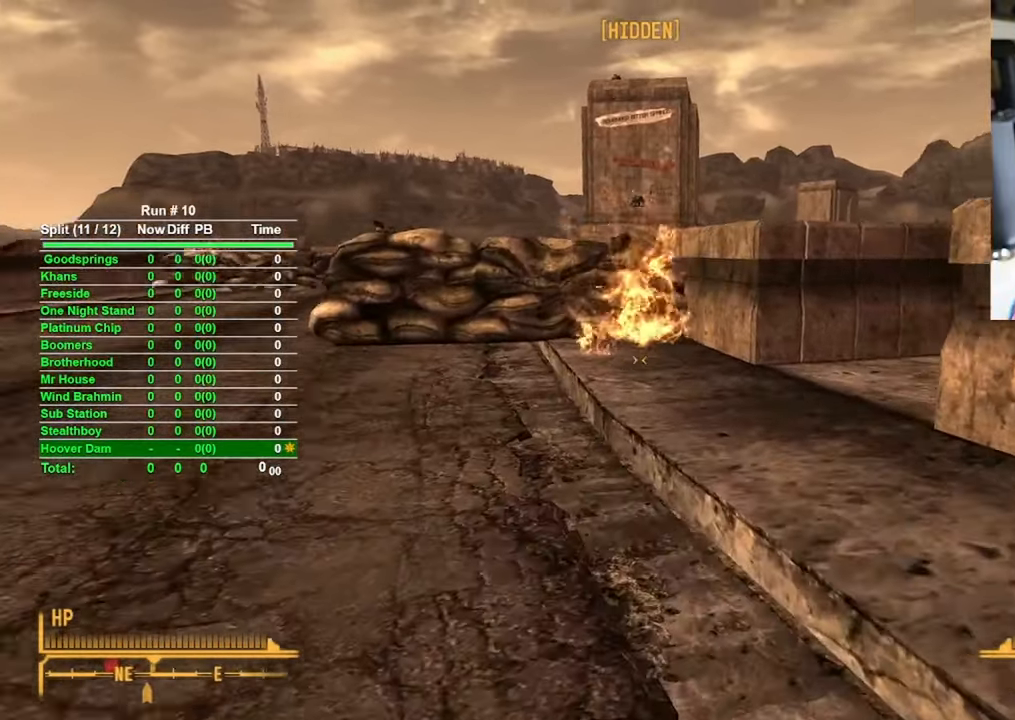
{"keys": ["w"], "mouse": [], "events": [[350, "d", "up"]]}
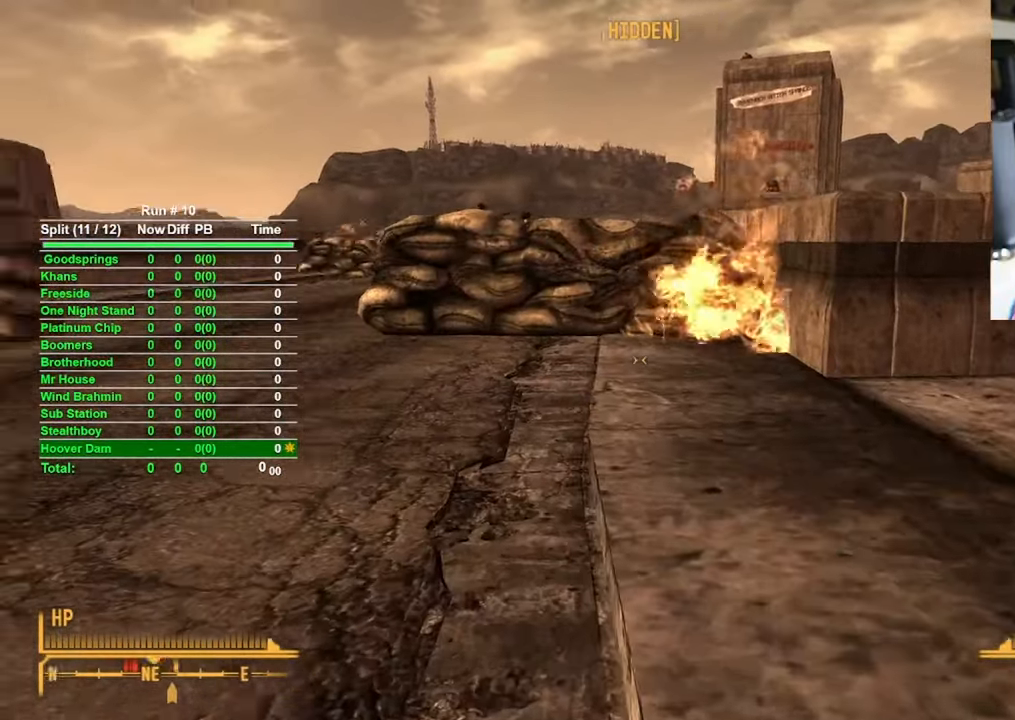
{"keys": ["w"], "mouse": [], "events": [[416, "a", "down"], [450, "a", "up"]]}
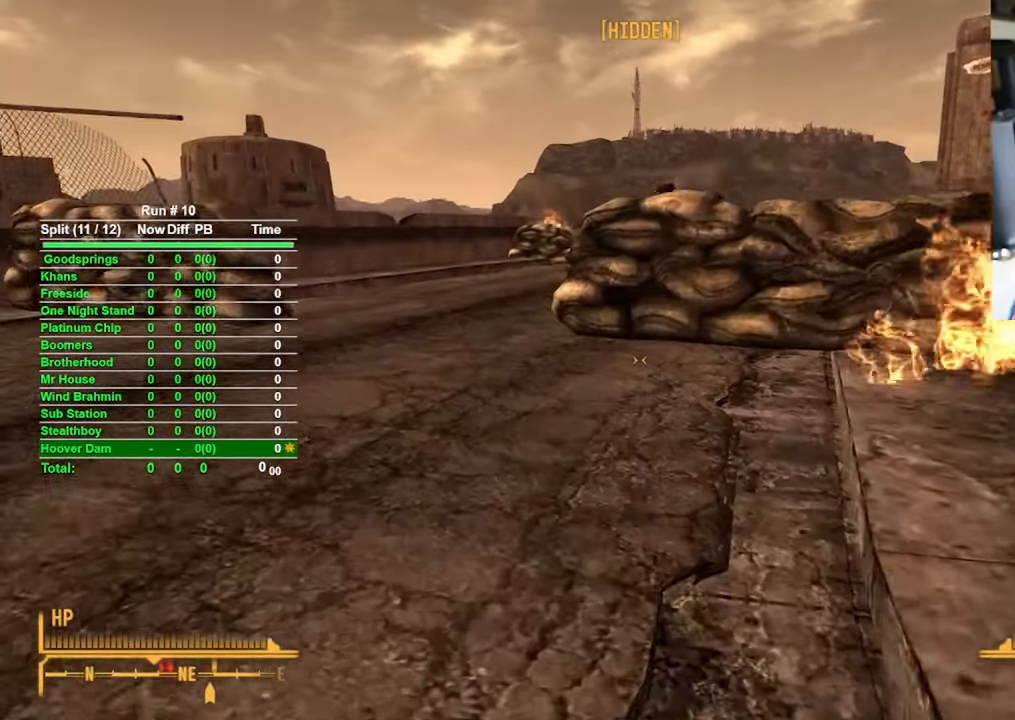
{"keys": [], "mouse": [], "events": [[183, "a", "down"], [283, "a", "up"], [366, "w", "up"]]}
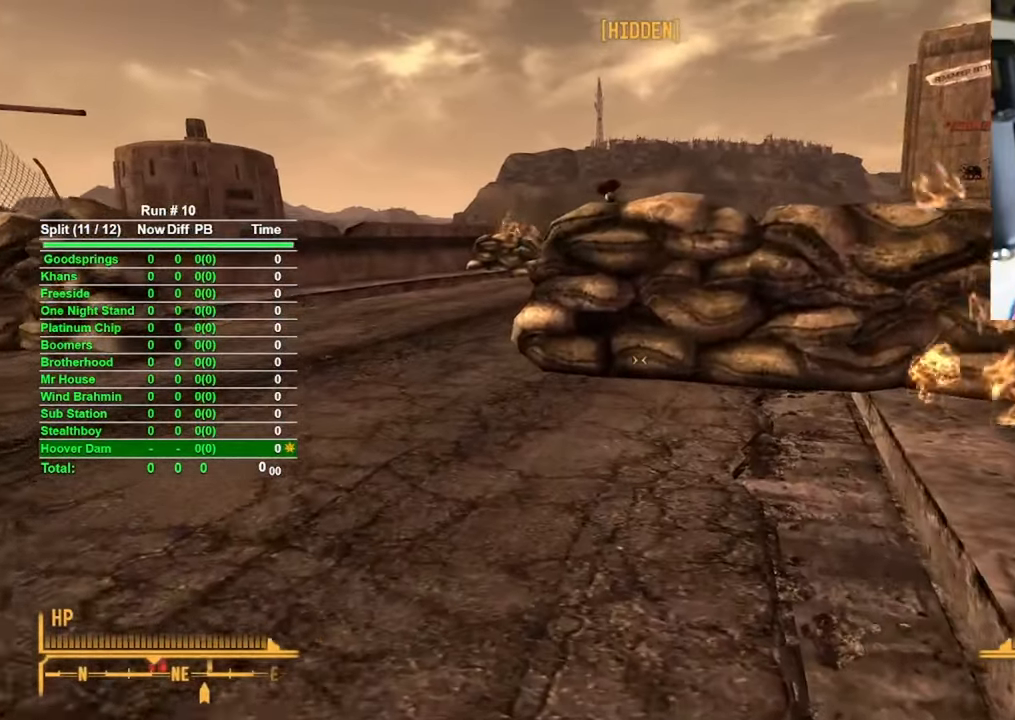
{"keys": ["d", "s"], "mouse": [], "events": [[16, "d", "down"], [250, "s", "down"]]}
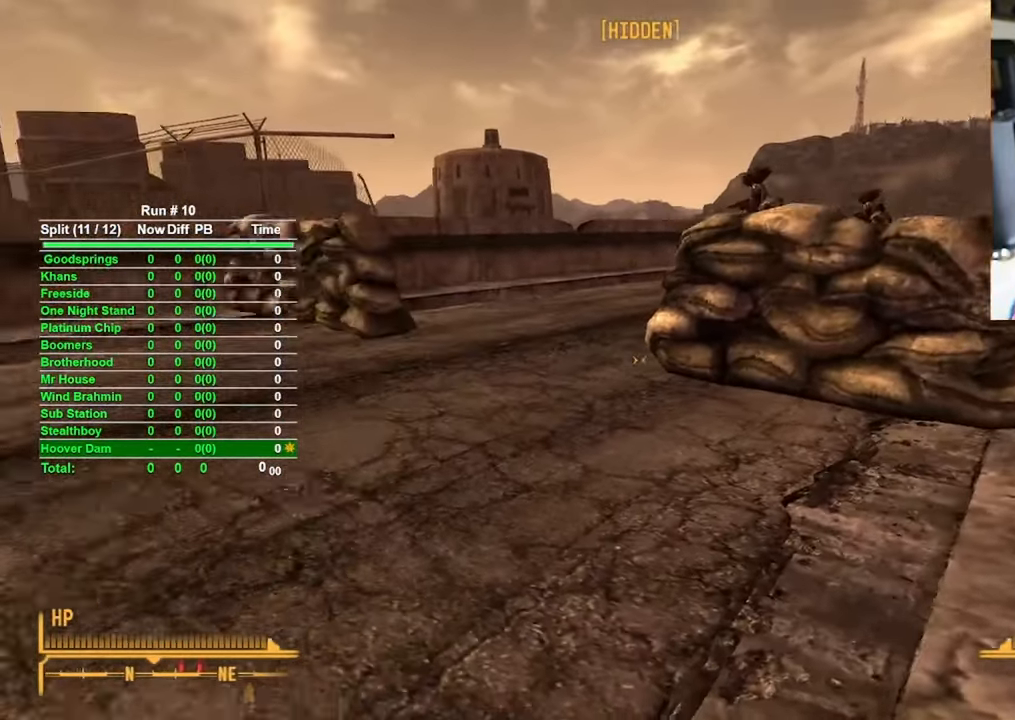
{"keys": ["d", "s"], "mouse": [], "events": []}
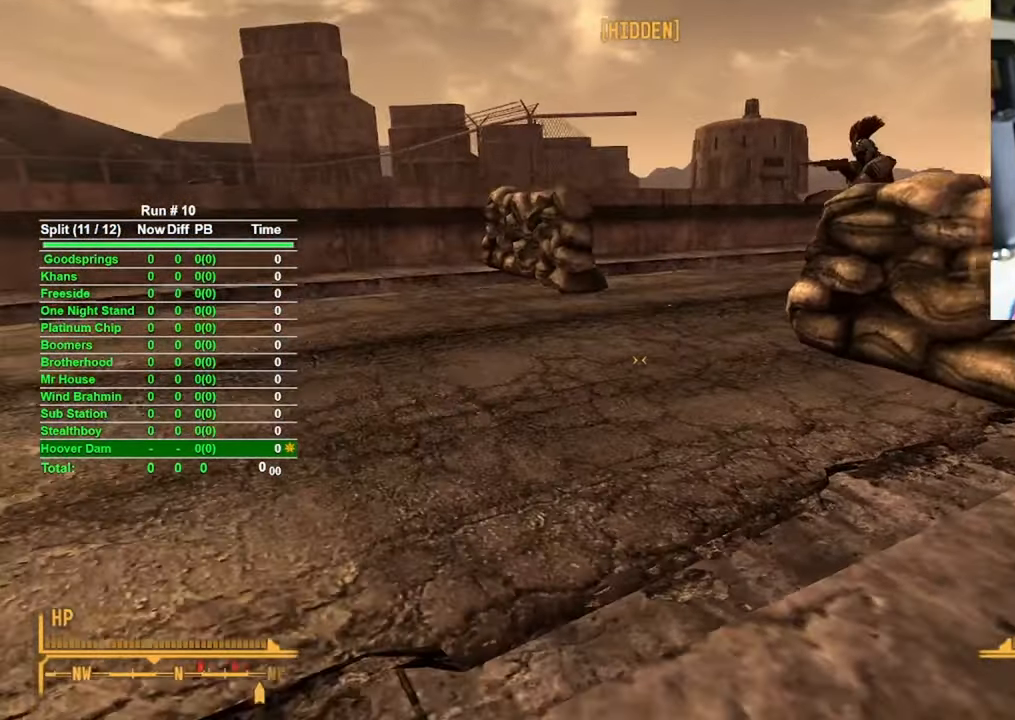
{"keys": [], "mouse": [], "events": [[133, "d", "up"], [316, "s", "up"]]}
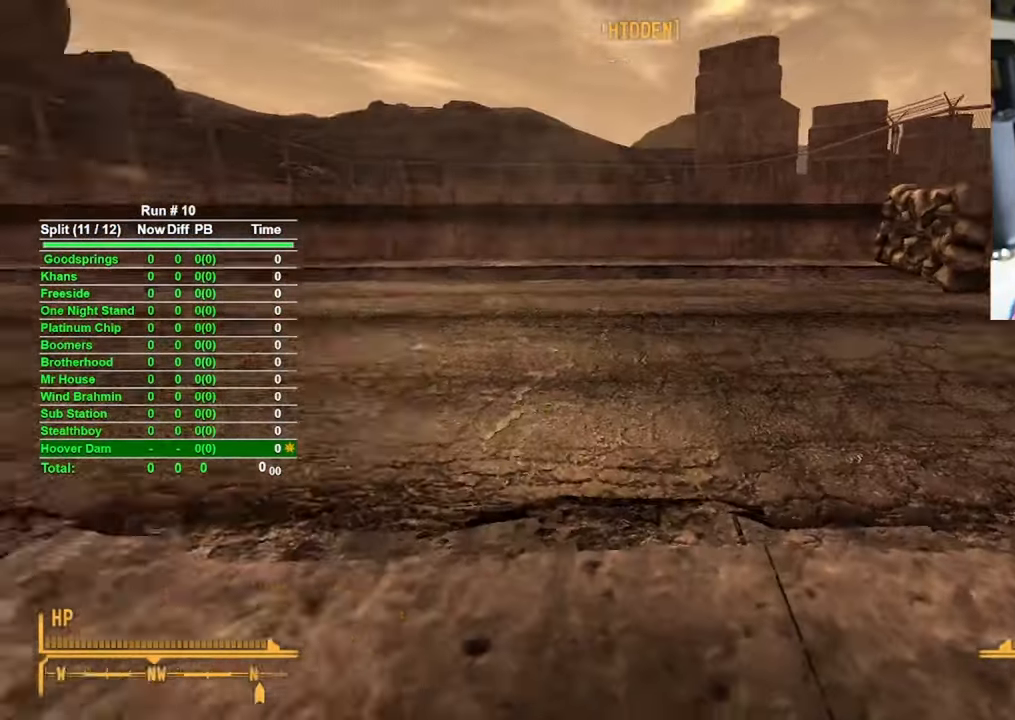
{"keys": [], "mouse": [], "events": []}